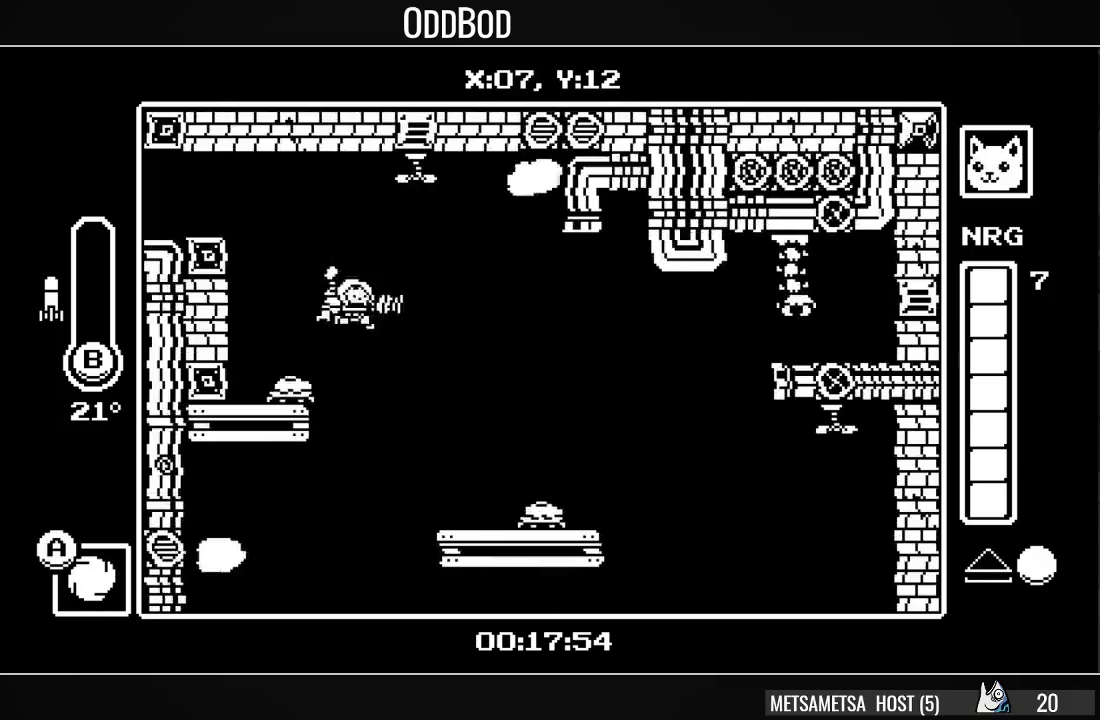
Gameplay with a controller (PlayStation layout); each line is a JSON object with the inputs held at the frame after it. "events" lists button and stick changes between this image and that frame as [ms after this image, input, new state], when the widget could be followed in between. Not read: left_stick.
{"buttons": ["DPAD_UP", "DPAD_RIGHT"], "right_stick": "center", "events": [[33, "DPAD_LEFT", "down"], [100, "DPAD_UP", "down"], [167, "CIRCLE", "down"], [167, "DPAD_LEFT", "up"], [233, "CIRCLE", "up"], [267, "DPAD_RIGHT", "down"]]}
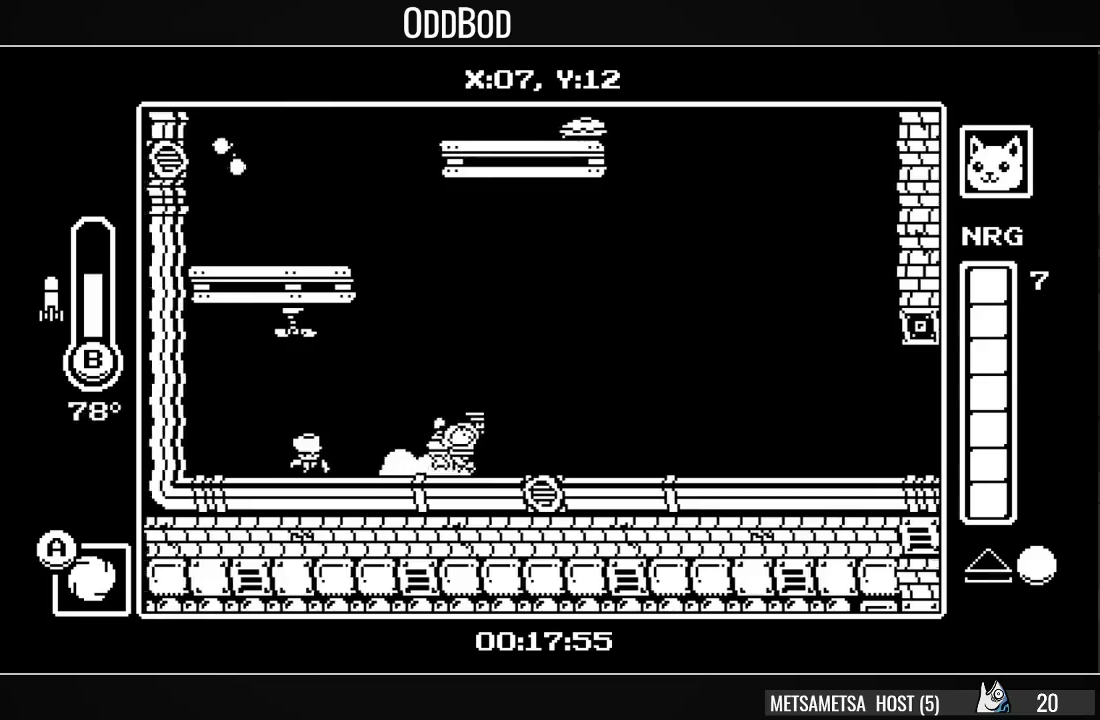
{"buttons": ["DPAD_RIGHT"], "right_stick": "center", "events": [[133, "DPAD_UP", "up"]]}
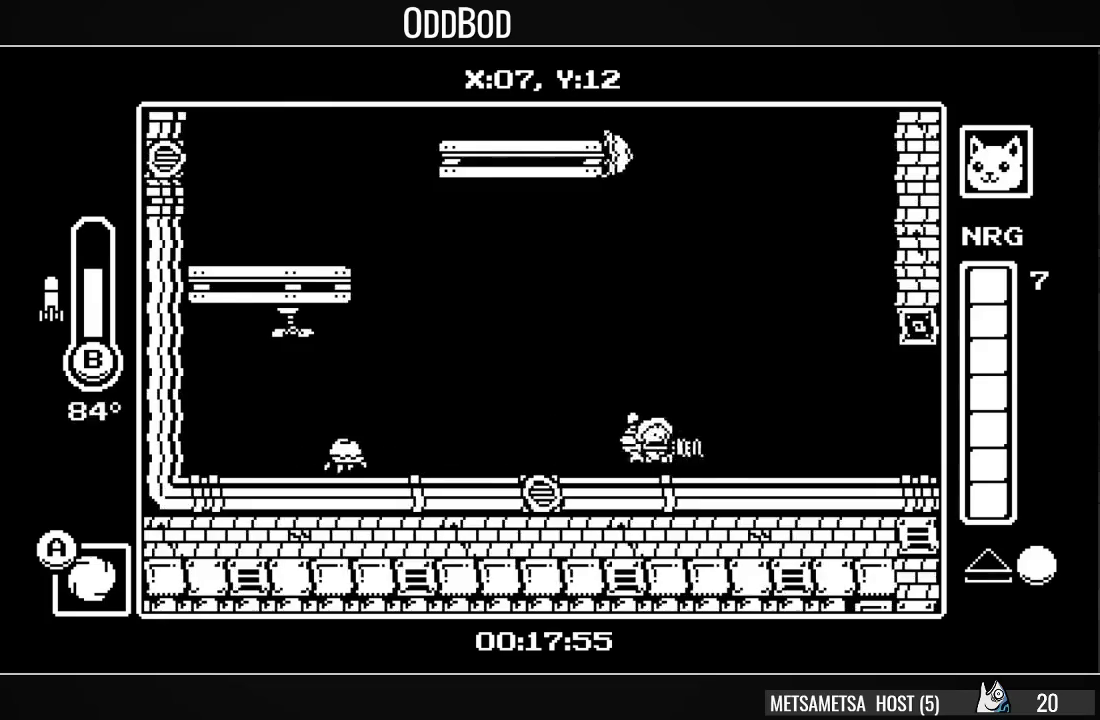
{"buttons": ["DPAD_RIGHT"], "right_stick": "center", "events": []}
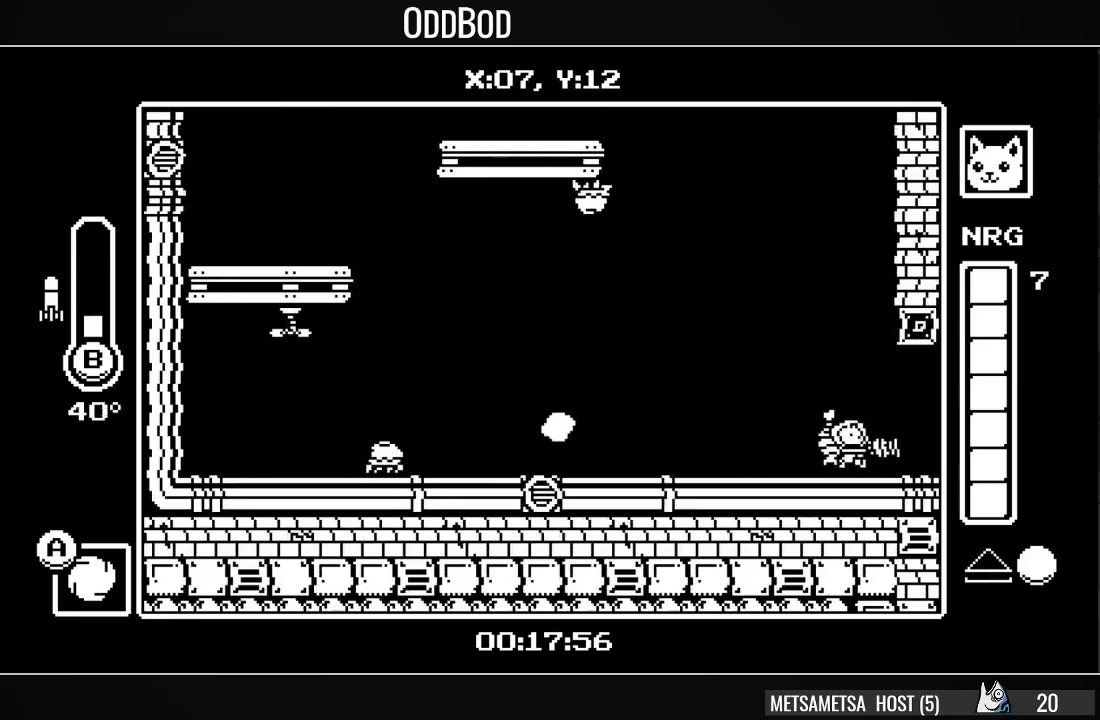
{"buttons": ["DPAD_RIGHT"], "right_stick": "center", "events": [[333, "DPAD_RIGHT", "up"], [433, "DPAD_RIGHT", "down"]]}
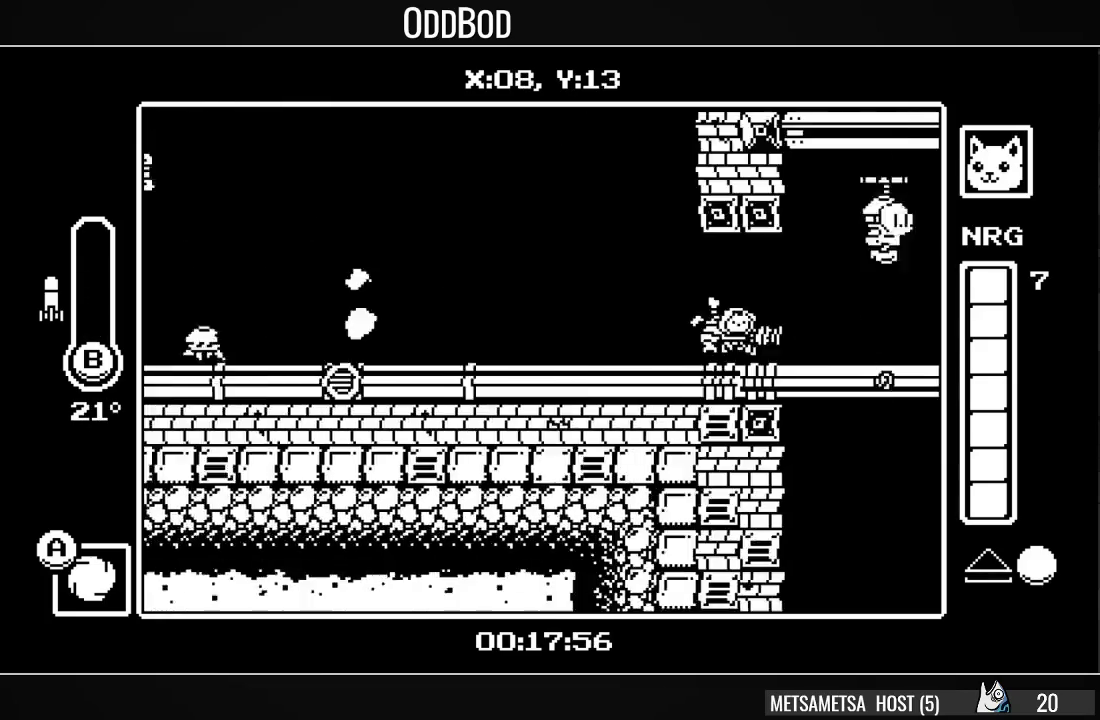
{"buttons": ["DPAD_RIGHT"], "right_stick": "center", "events": []}
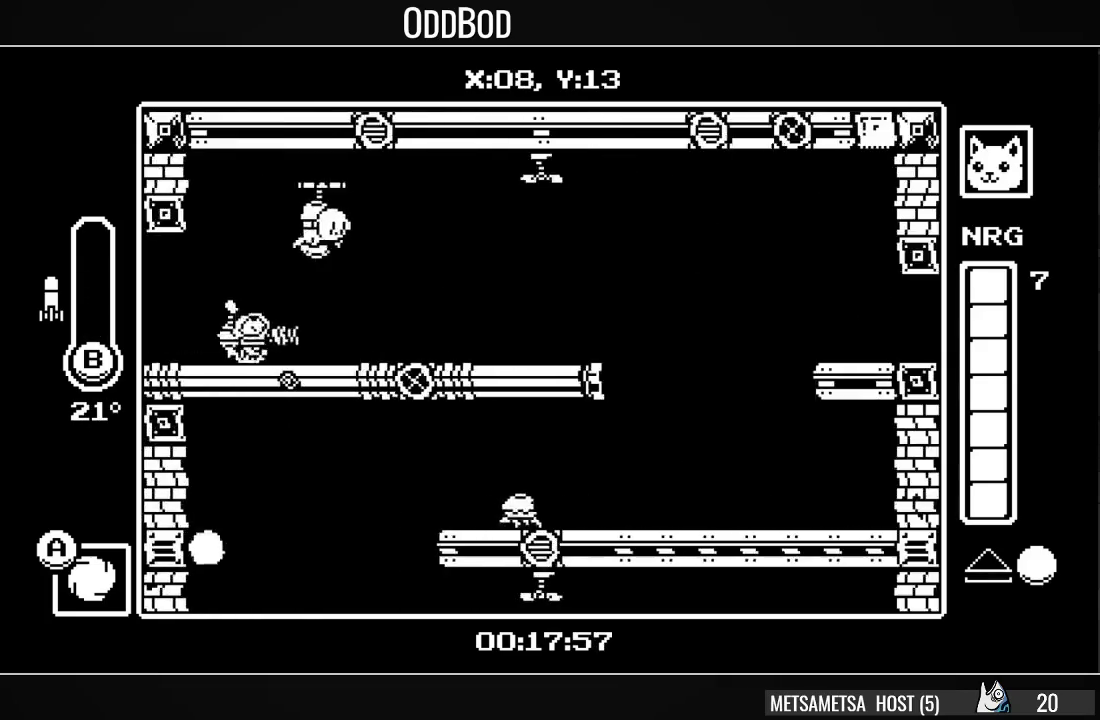
{"buttons": ["DPAD_RIGHT"], "right_stick": "center", "events": []}
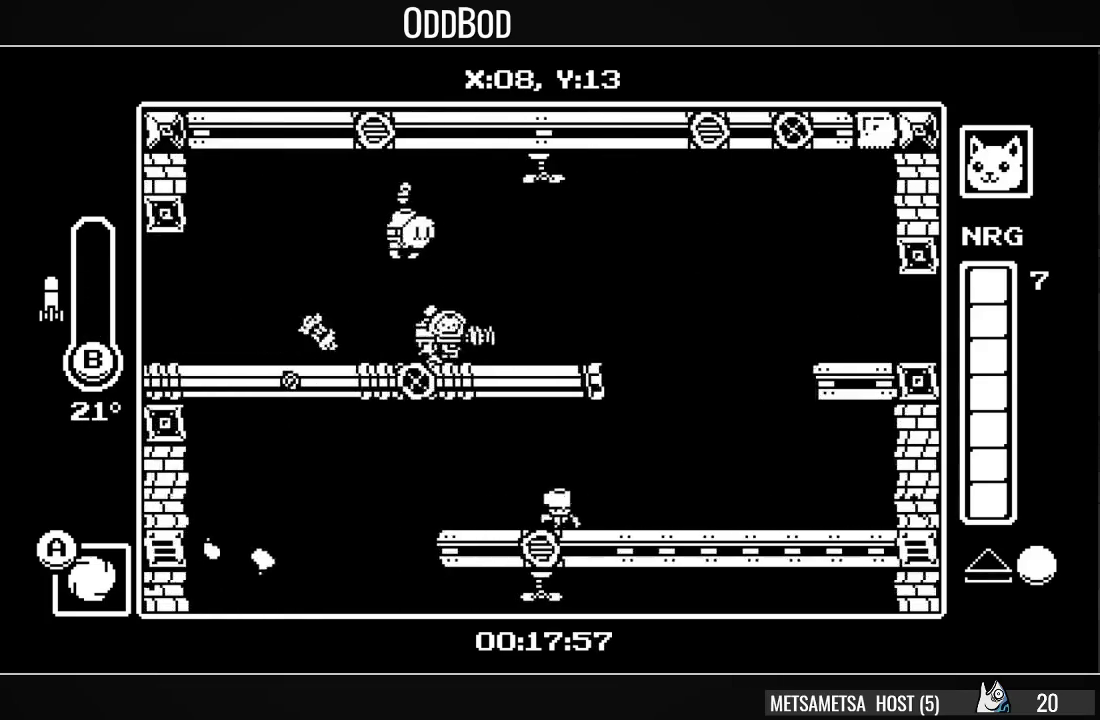
{"buttons": ["CIRCLE", "DPAD_UP", "DPAD_RIGHT"], "right_stick": "center", "events": [[433, "DPAD_UP", "down"], [500, "CIRCLE", "down"]]}
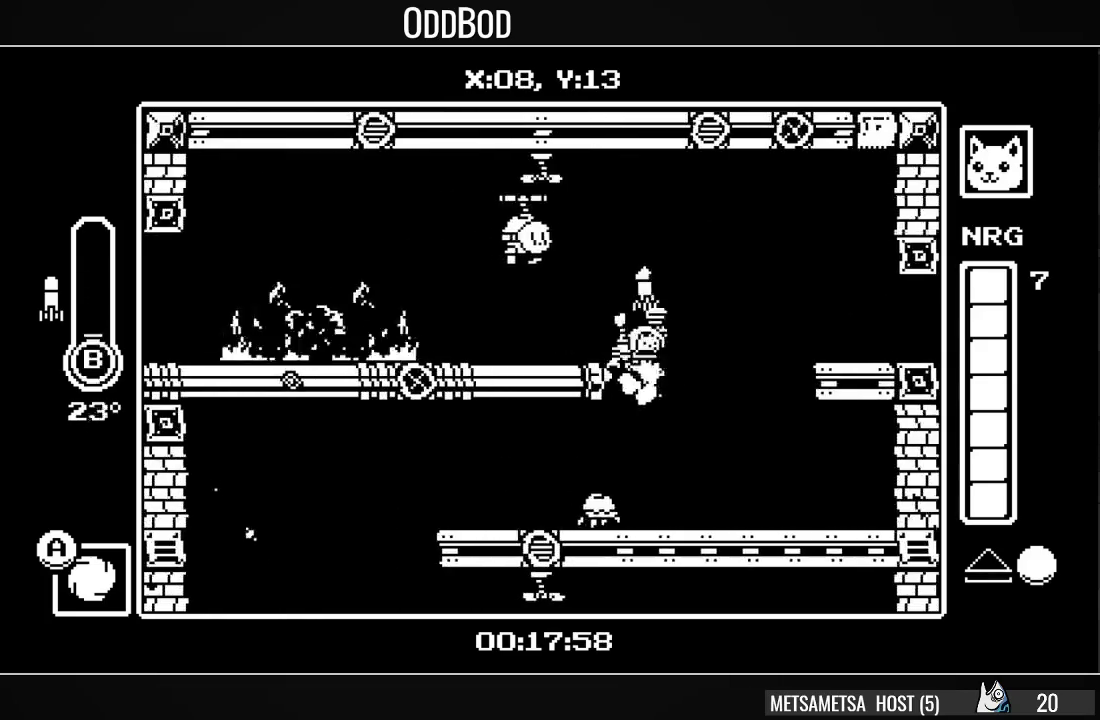
{"buttons": ["CROSS", "DPAD_LEFT"], "right_stick": "center", "events": [[67, "CIRCLE", "up"], [133, "DPAD_UP", "up"], [167, "DPAD_RIGHT", "up"], [200, "DPAD_LEFT", "down"], [333, "CROSS", "down"], [367, "CROSS", "up"], [467, "CROSS", "down"]]}
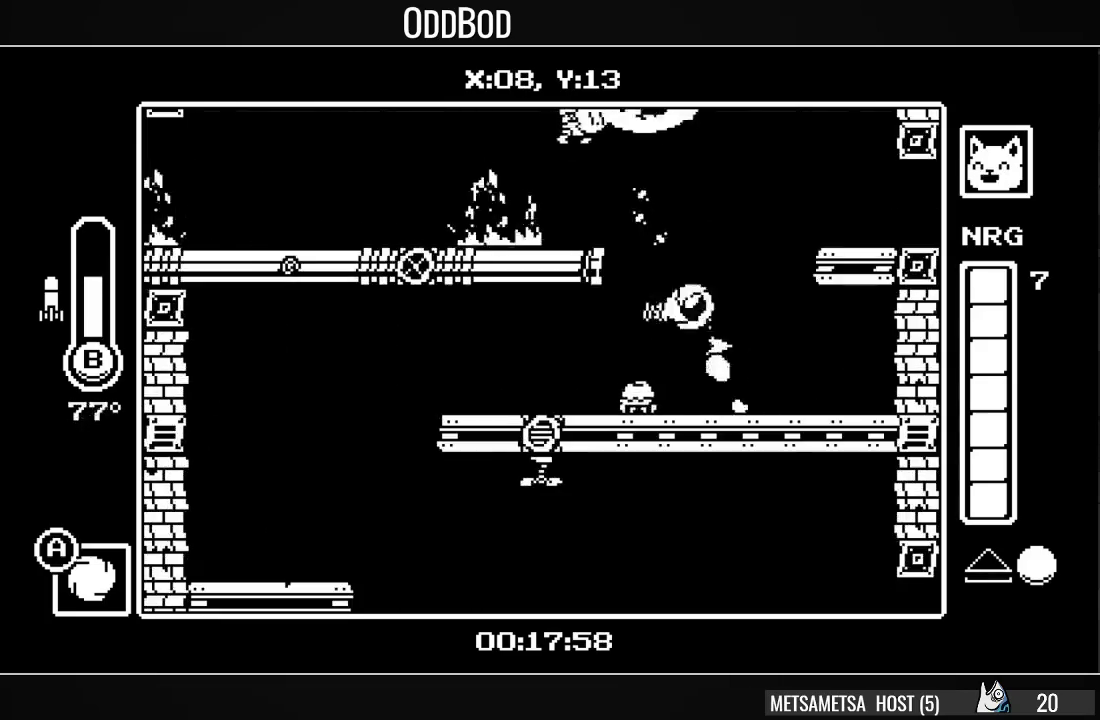
{"buttons": ["DPAD_LEFT"], "right_stick": "center", "events": [[33, "CROSS", "up"]]}
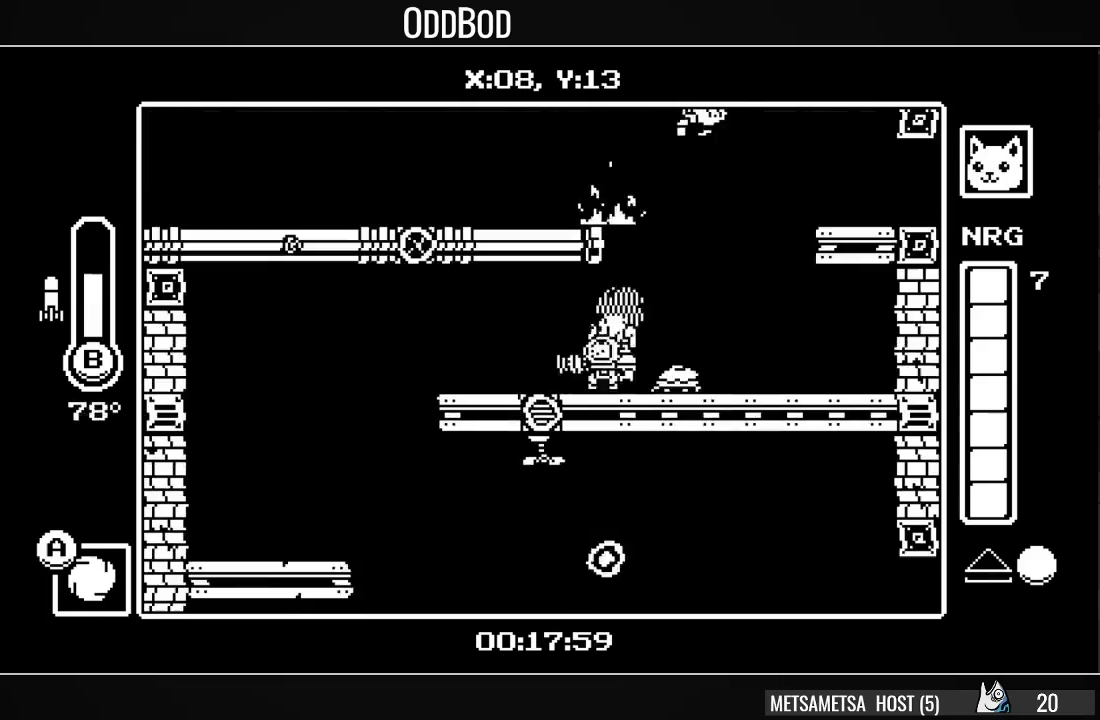
{"buttons": ["DPAD_UP"], "right_stick": "center", "events": [[500, "DPAD_LEFT", "up"], [500, "DPAD_UP", "down"]]}
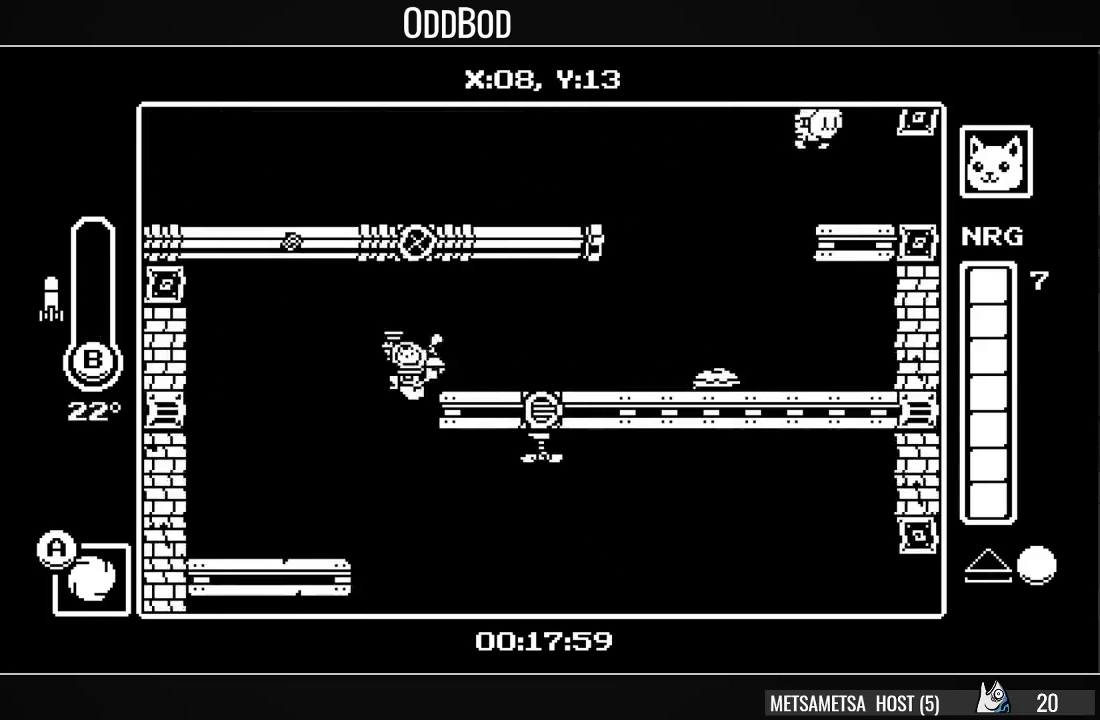
{"buttons": ["CROSS", "DPAD_RIGHT"], "right_stick": "center", "events": [[33, "DPAD_RIGHT", "down"], [67, "CIRCLE", "down"], [167, "CIRCLE", "up"], [367, "DPAD_UP", "up"], [500, "CROSS", "down"]]}
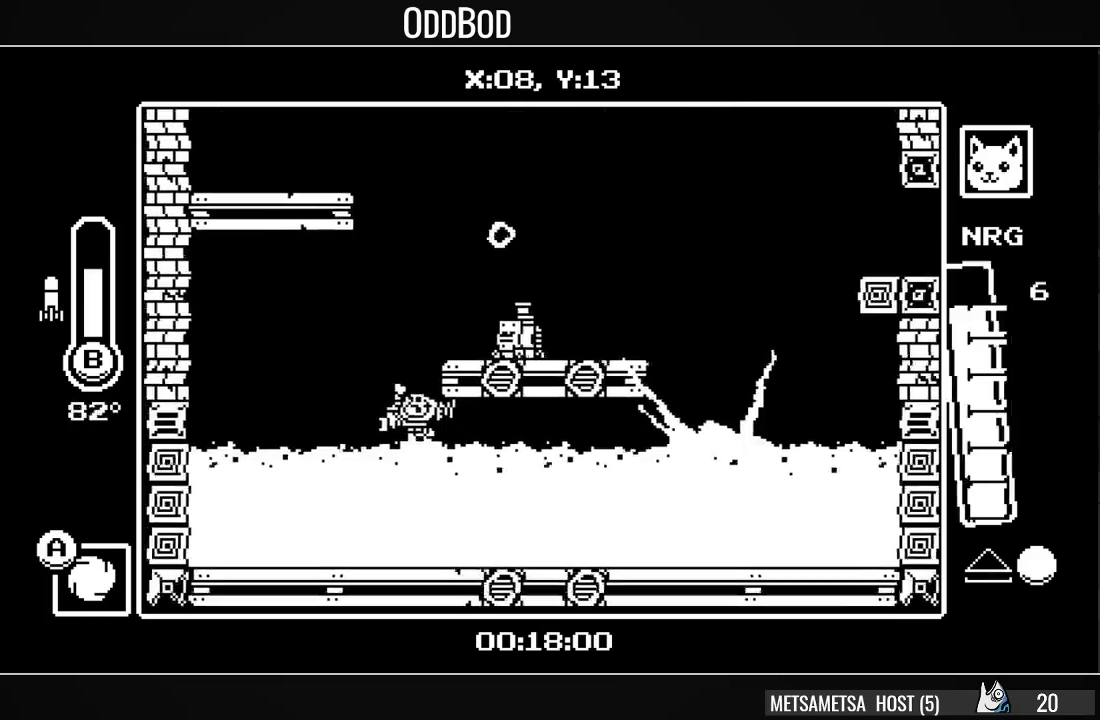
{"buttons": ["DPAD_RIGHT"], "right_stick": "center", "events": [[233, "CROSS", "up"]]}
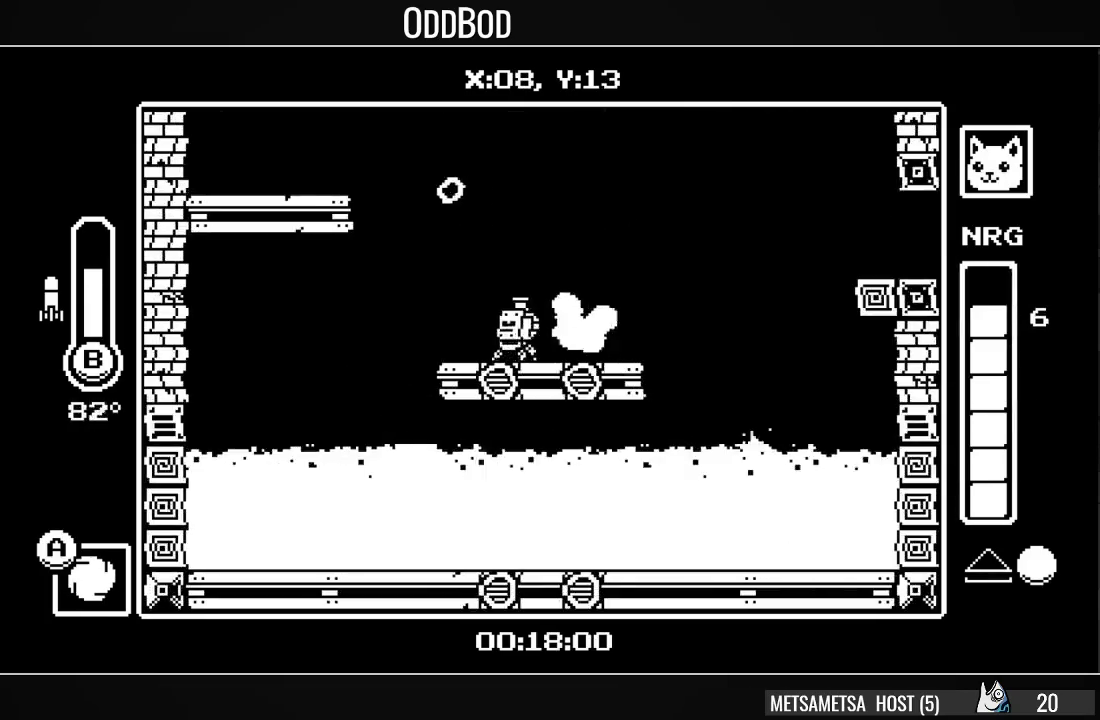
{"buttons": ["DPAD_RIGHT"], "right_stick": "center", "events": [[67, "CROSS", "down"], [167, "CROSS", "up"], [333, "DPAD_LEFT", "down"], [333, "DPAD_RIGHT", "up"], [467, "DPAD_LEFT", "up"], [500, "DPAD_RIGHT", "down"]]}
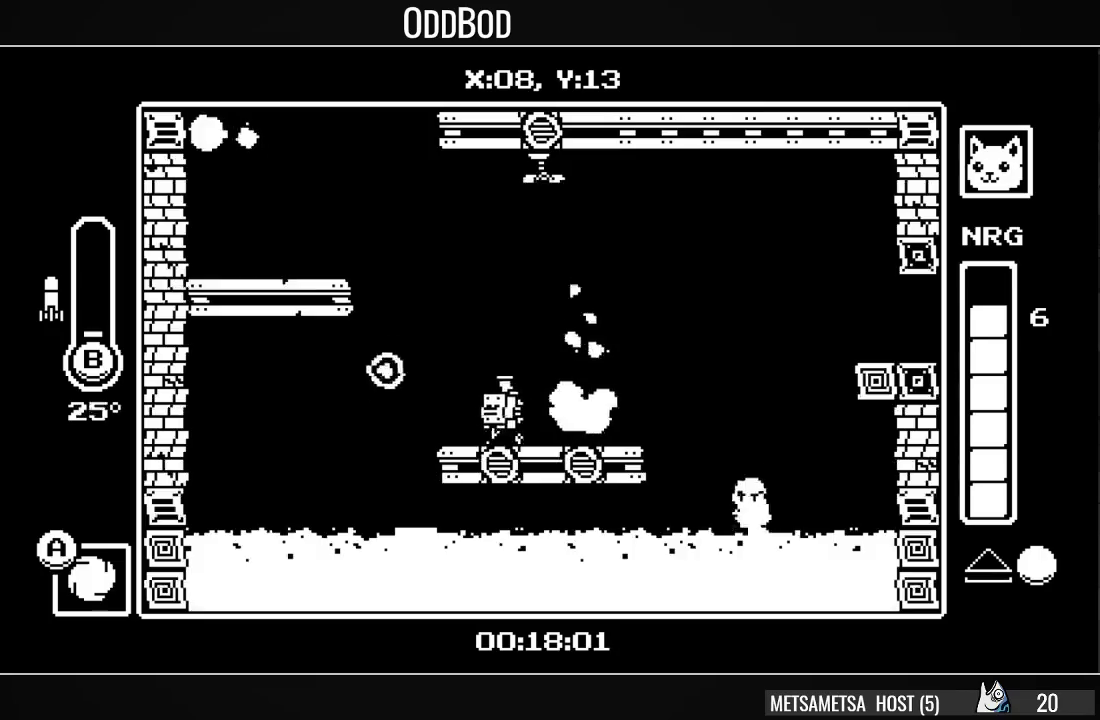
{"buttons": ["DPAD_RIGHT"], "right_stick": "center", "events": [[100, "CROSS", "down"], [200, "CROSS", "up"]]}
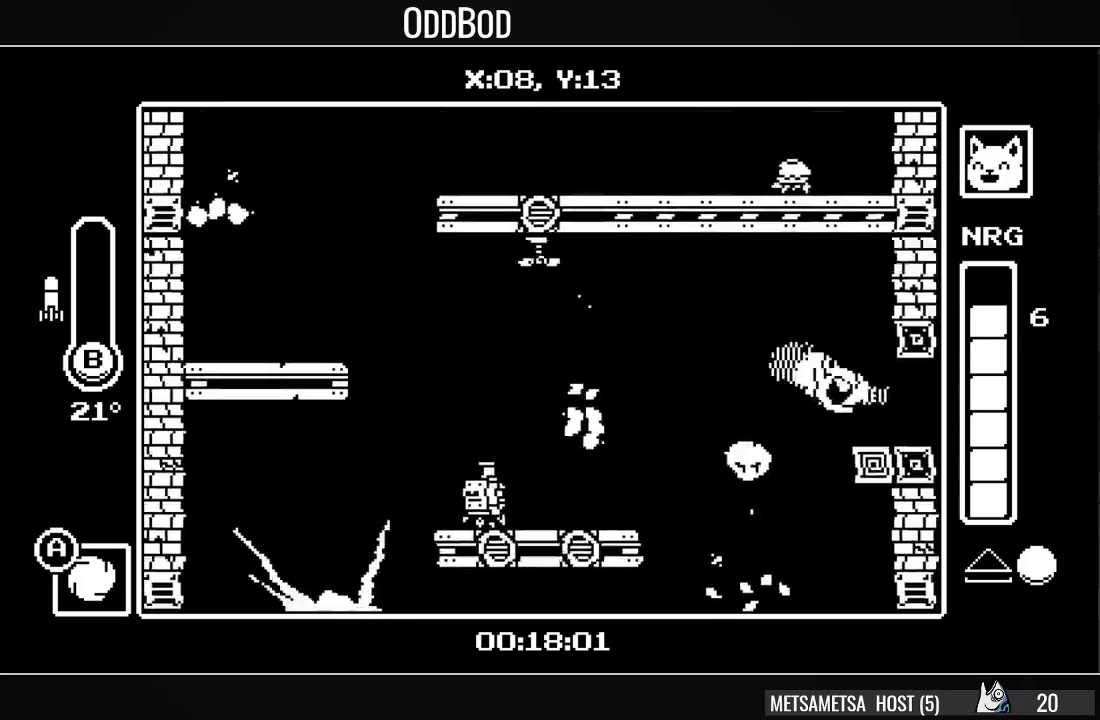
{"buttons": ["DPAD_RIGHT"], "right_stick": "center", "events": []}
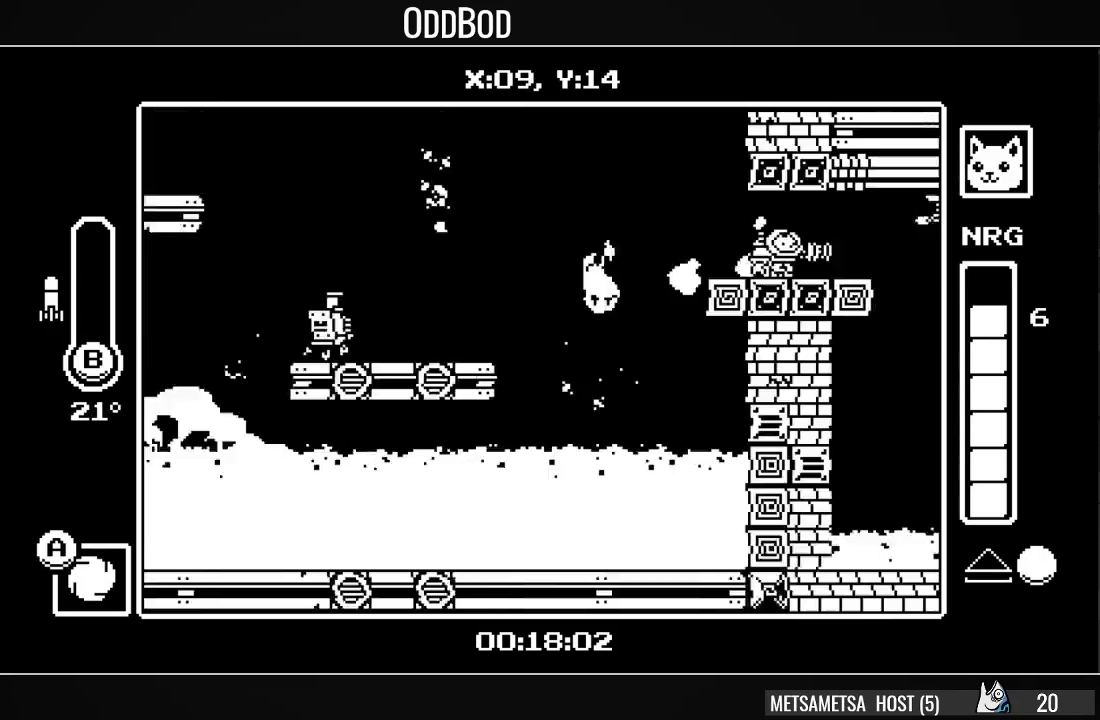
{"buttons": ["CROSS", "DPAD_RIGHT"], "right_stick": "center", "events": [[467, "CROSS", "down"]]}
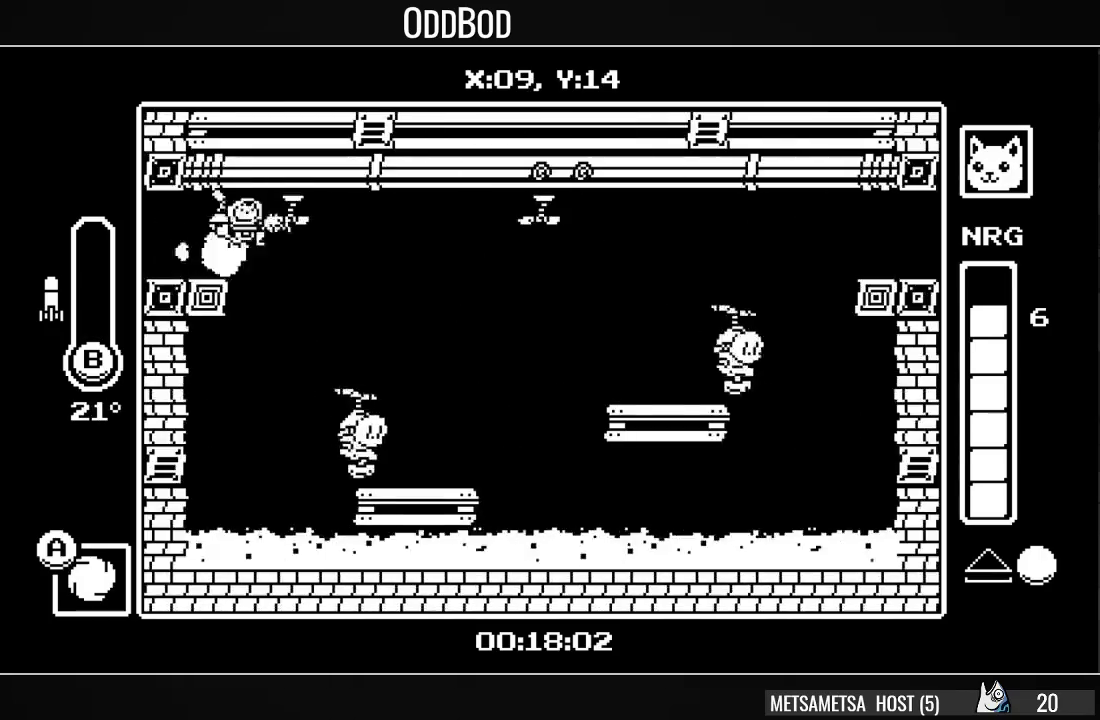
{"buttons": ["DPAD_RIGHT"], "right_stick": "center", "events": [[100, "CROSS", "up"], [433, "CROSS", "down"], [500, "CROSS", "up"]]}
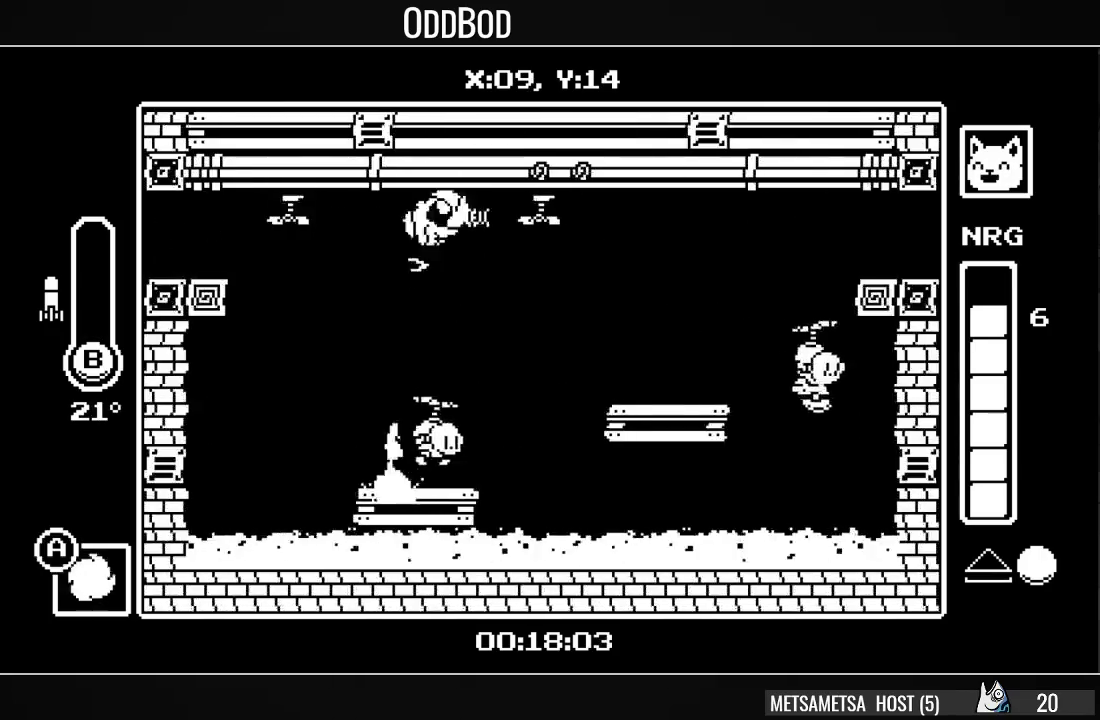
{"buttons": ["DPAD_LEFT"], "right_stick": "center", "events": [[333, "DPAD_RIGHT", "up"], [467, "DPAD_LEFT", "down"]]}
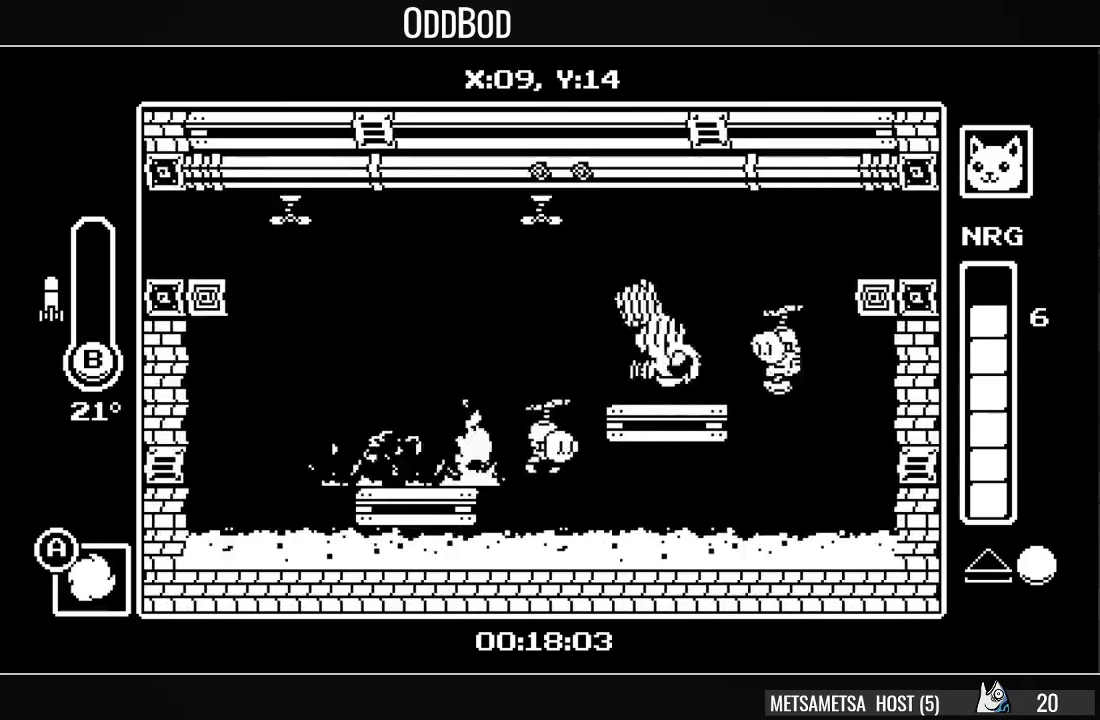
{"buttons": ["CROSS", "DPAD_RIGHT"], "right_stick": "center", "events": [[100, "CROSS", "down"], [100, "DPAD_LEFT", "up"], [133, "DPAD_RIGHT", "down"], [233, "CROSS", "up"], [300, "CROSS", "down"]]}
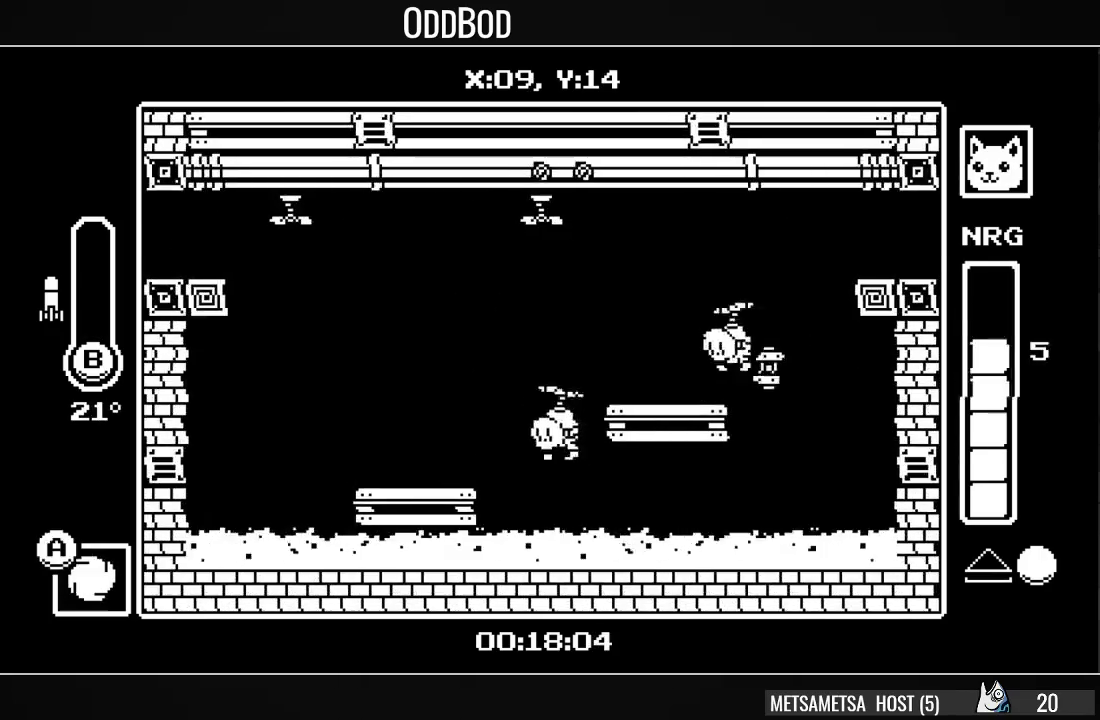
{"buttons": ["DPAD_RIGHT"], "right_stick": "center", "events": [[33, "CROSS", "up"], [133, "CROSS", "down"], [267, "CROSS", "up"]]}
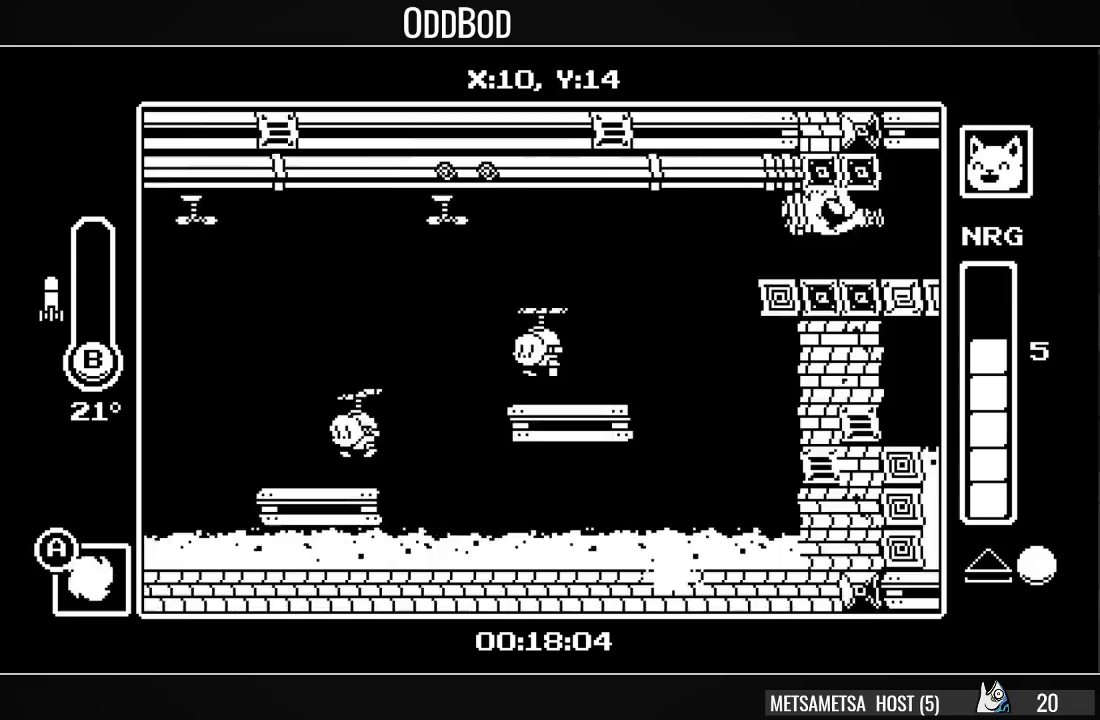
{"buttons": ["DPAD_RIGHT"], "right_stick": "center", "events": [[133, "DPAD_RIGHT", "up"], [233, "DPAD_RIGHT", "down"]]}
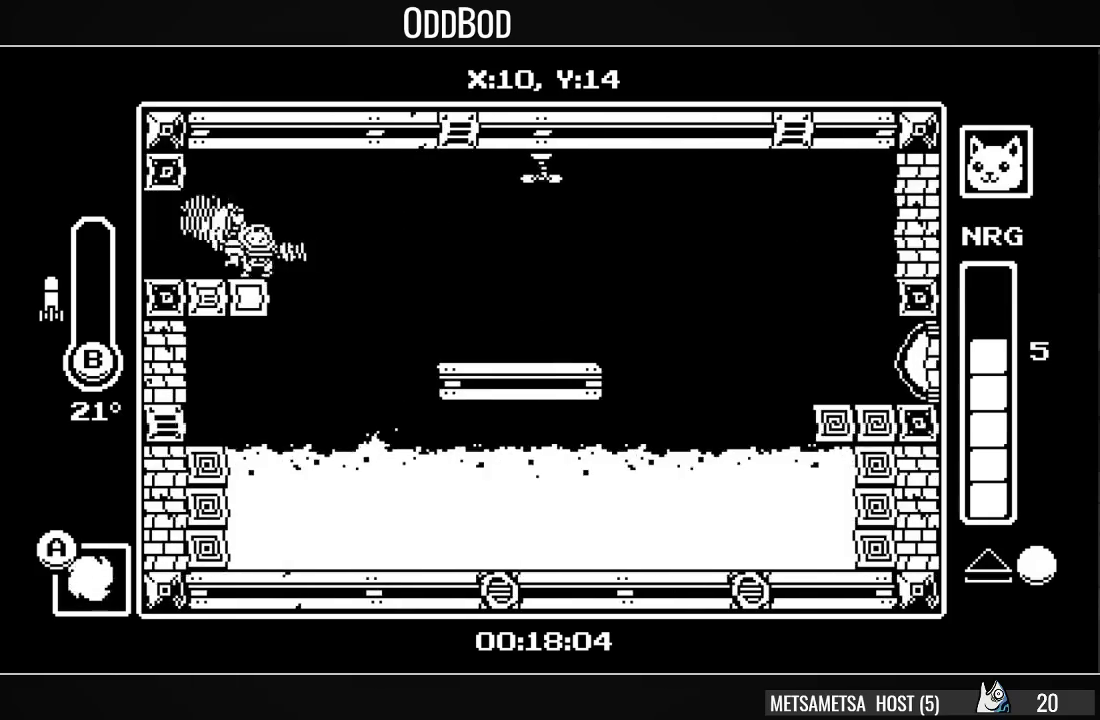
{"buttons": ["DPAD_RIGHT"], "right_stick": "center", "events": [[67, "CROSS", "down"], [133, "CROSS", "up"]]}
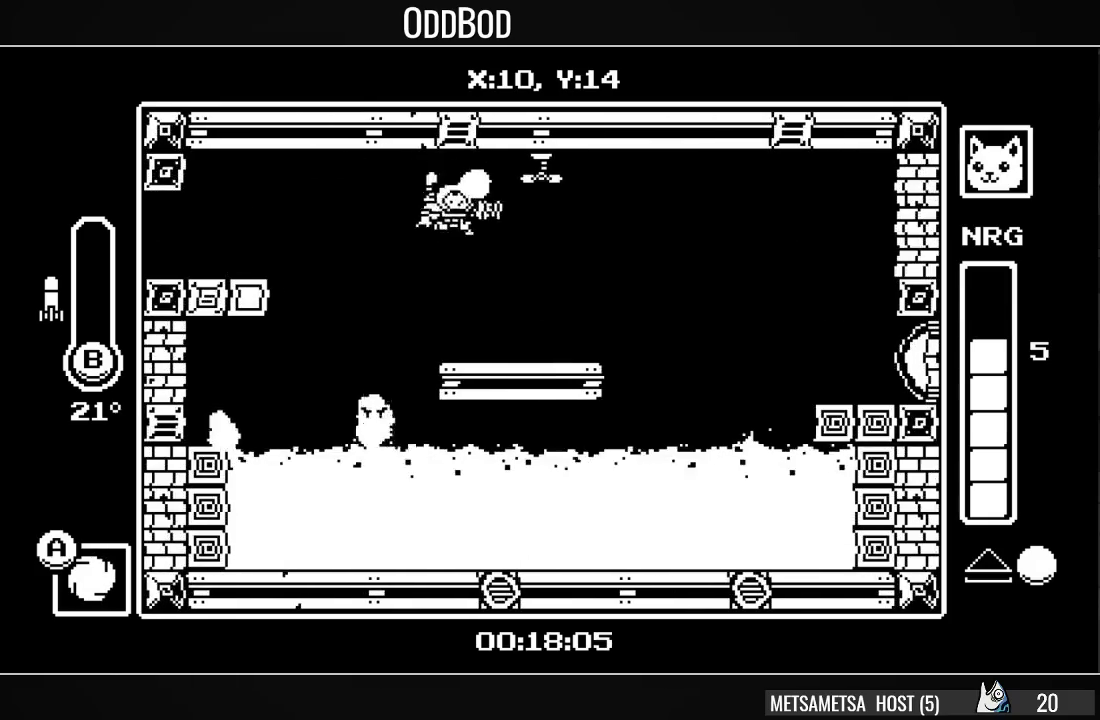
{"buttons": ["DPAD_RIGHT"], "right_stick": "center", "events": [[233, "CROSS", "down"], [300, "CROSS", "up"], [367, "CROSS", "down"], [433, "CROSS", "up"]]}
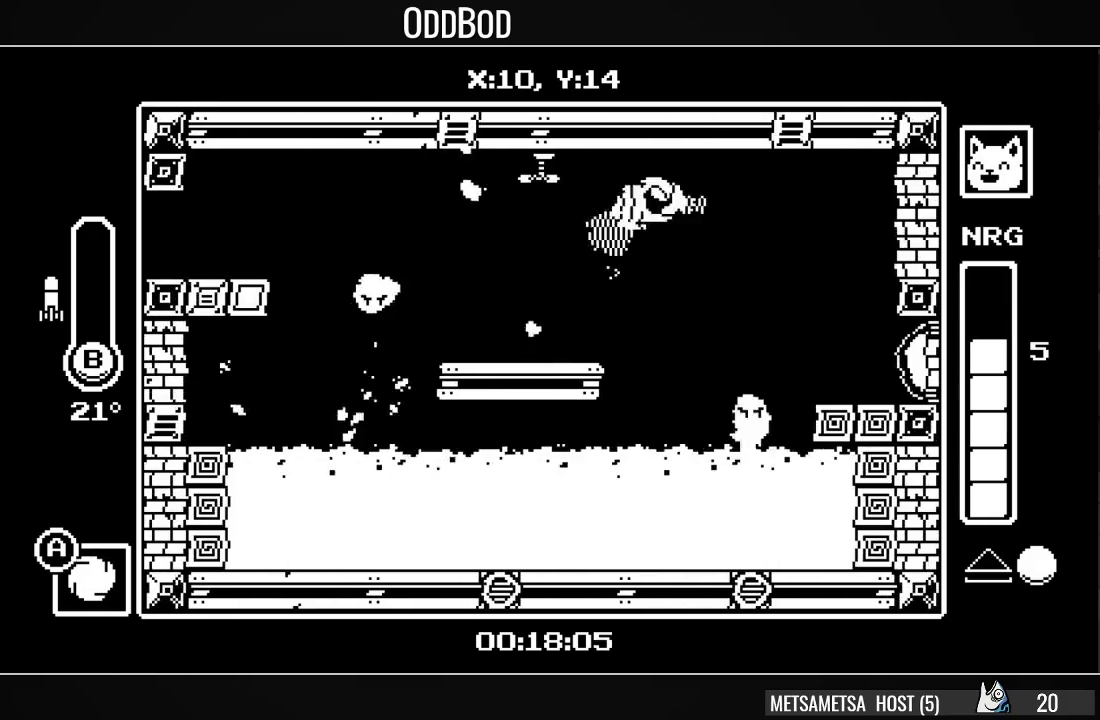
{"buttons": ["SQUARE", "DPAD_RIGHT"], "right_stick": "center", "events": [[200, "DPAD_RIGHT", "up"], [267, "DPAD_RIGHT", "down"], [467, "SQUARE", "down"]]}
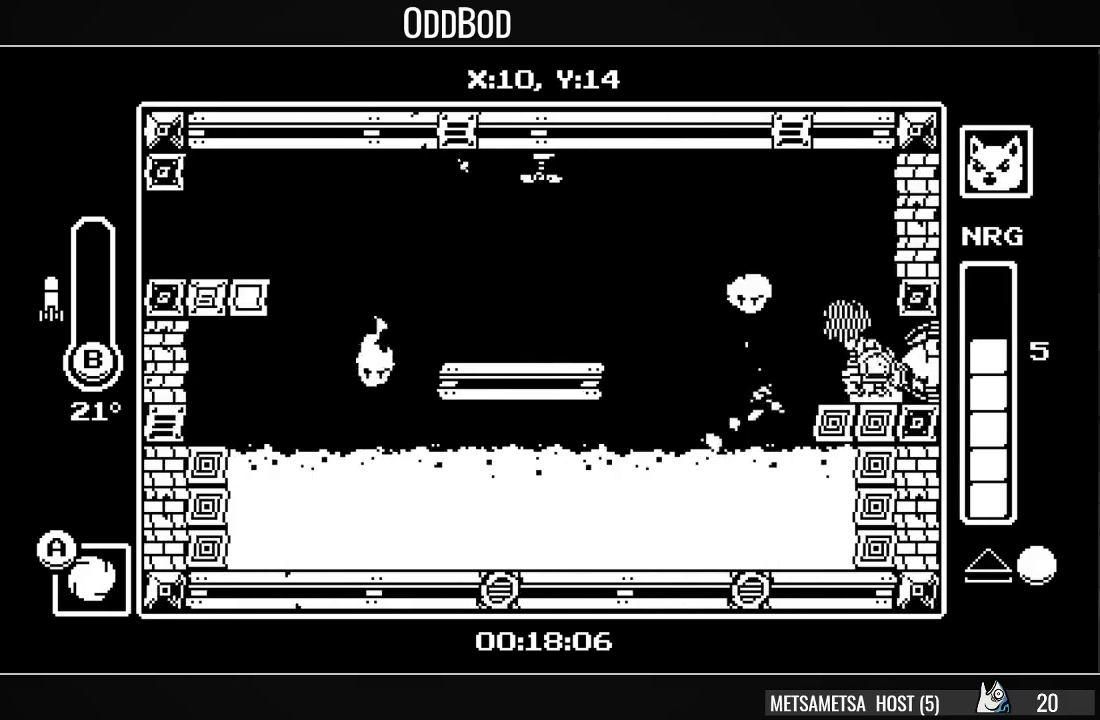
{"buttons": ["DPAD_RIGHT"], "right_stick": "center", "events": [[33, "SQUARE", "up"]]}
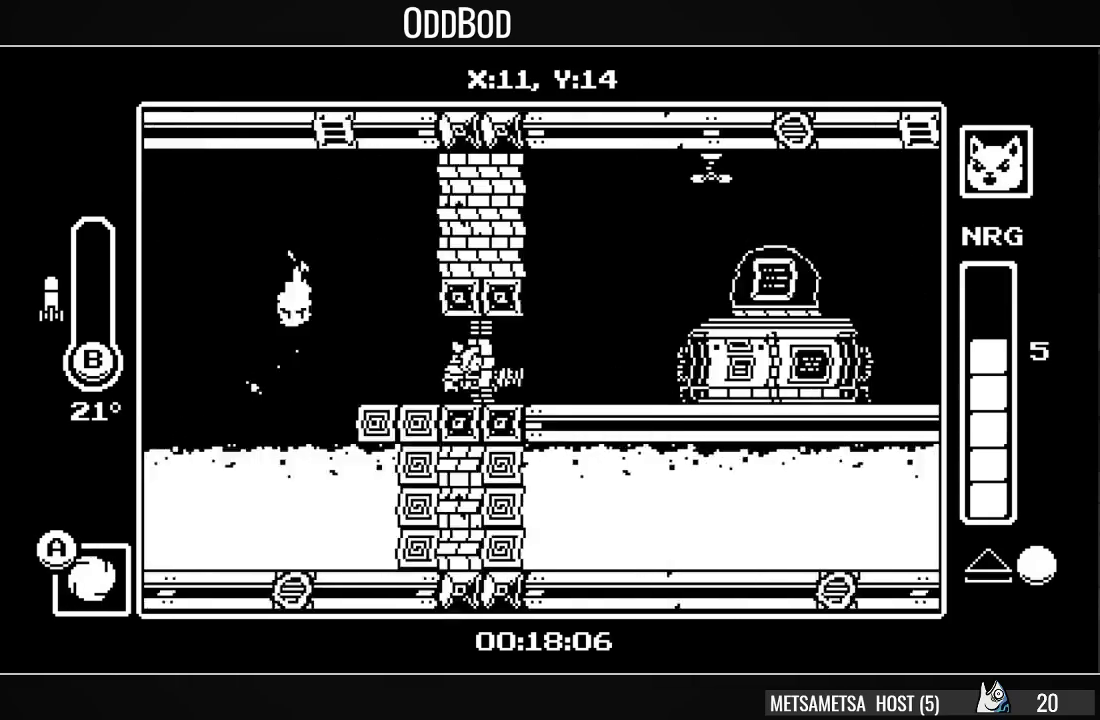
{"buttons": ["CROSS", "DPAD_RIGHT"], "right_stick": "center", "events": [[433, "CROSS", "down"]]}
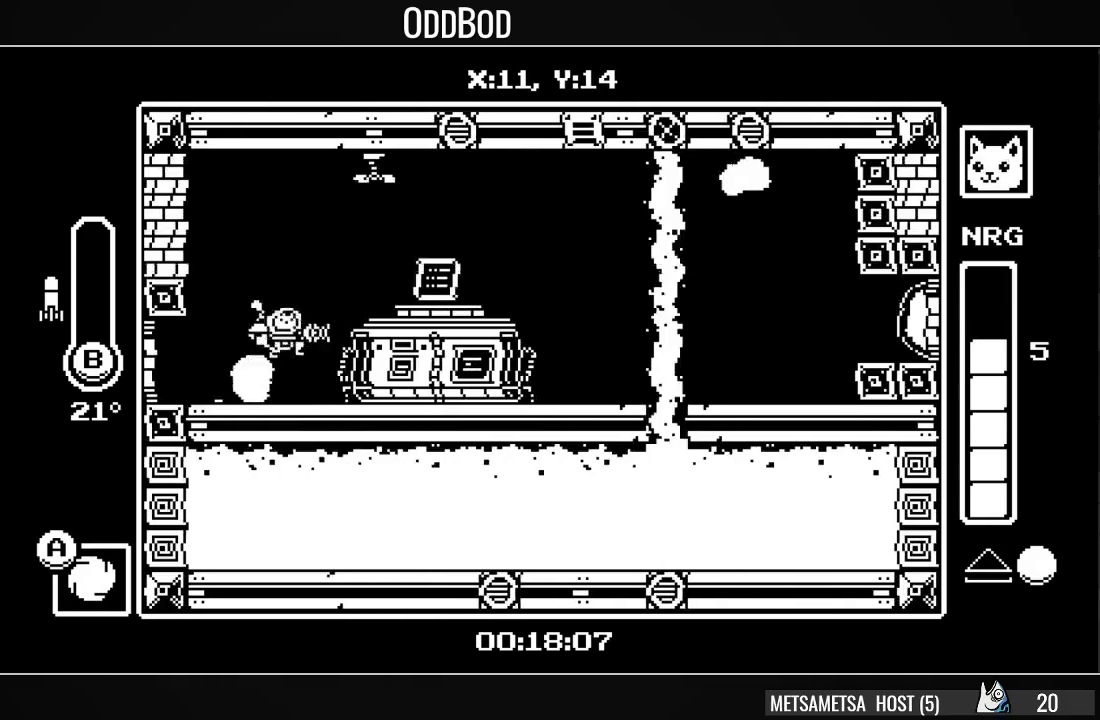
{"buttons": ["L2", "DPAD_RIGHT"], "right_stick": "center", "events": [[133, "CROSS", "up"], [500, "L2", "down"]]}
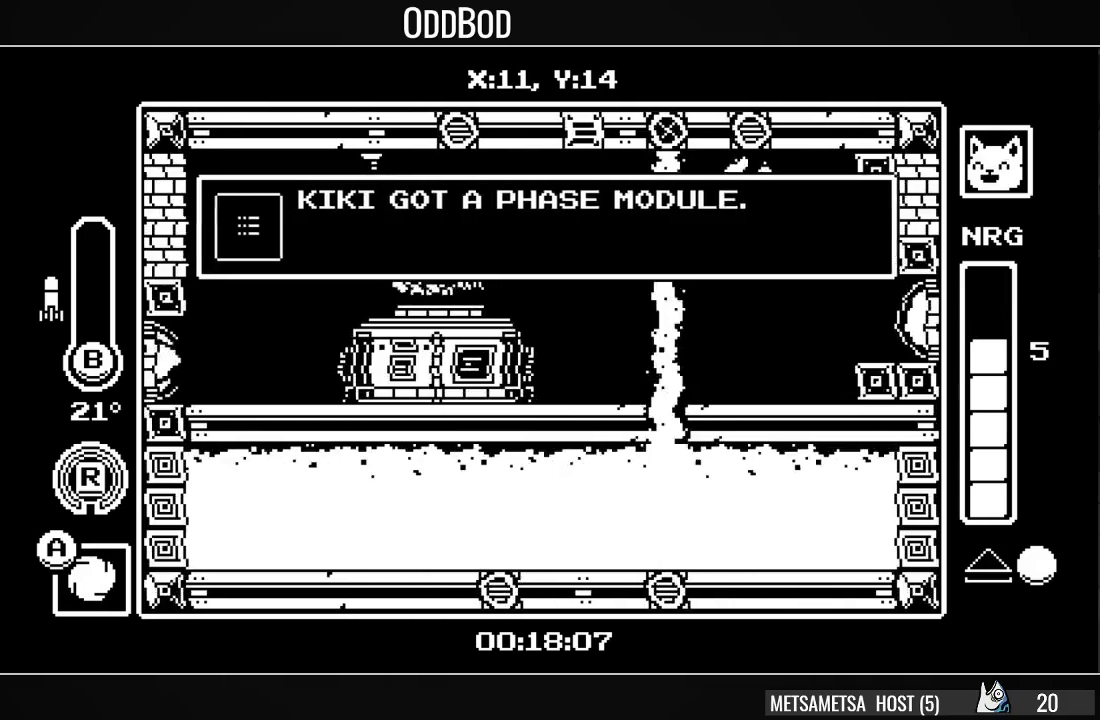
{"buttons": ["CROSS", "SQUARE"], "right_stick": "center", "events": [[100, "DPAD_RIGHT", "up"], [100, "L2", "up"], [200, "CROSS", "down"], [200, "SQUARE", "down"], [300, "CROSS", "up"], [300, "SQUARE", "up"], [367, "CROSS", "down"], [367, "SQUARE", "down"], [433, "SQUARE", "up"], [467, "CROSS", "up"], [500, "CROSS", "down"], [500, "SQUARE", "down"]]}
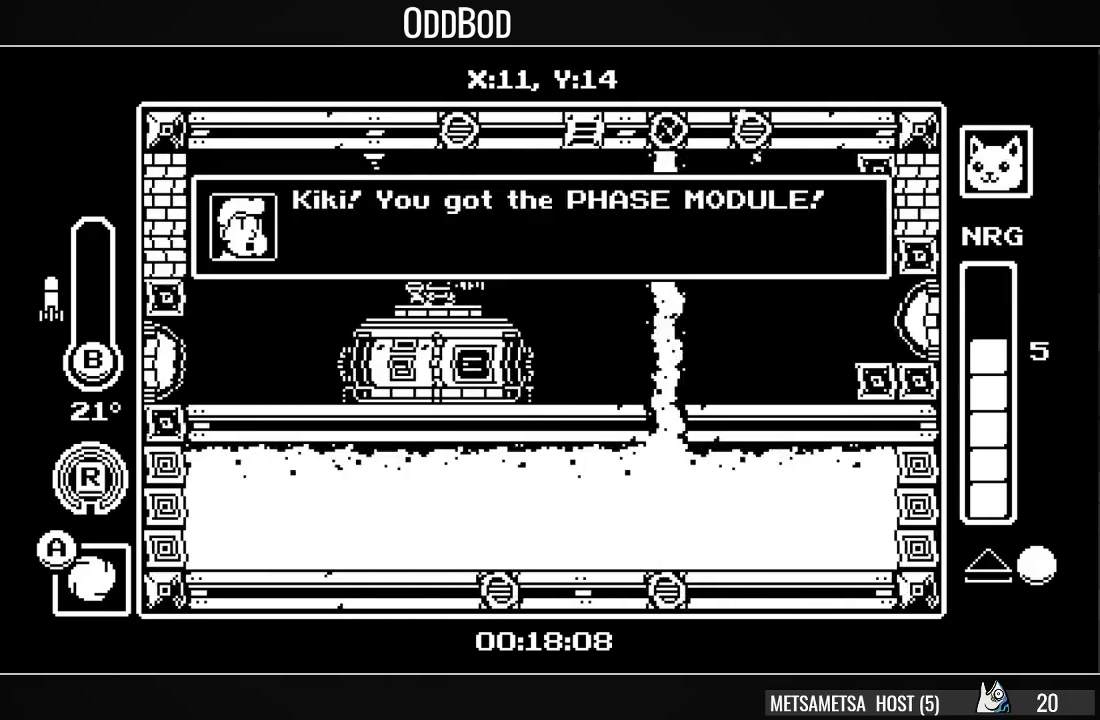
{"buttons": ["DPAD_RIGHT"], "right_stick": "center", "events": [[67, "SQUARE", "up"], [100, "CROSS", "up"], [133, "CROSS", "down"], [133, "SQUARE", "down"], [200, "CROSS", "up"], [200, "SQUARE", "up"], [267, "CROSS", "down"], [267, "SQUARE", "down"], [300, "DPAD_RIGHT", "down"], [333, "CROSS", "up"], [333, "SQUARE", "up"], [367, "CROSS", "down"], [400, "SQUARE", "down"], [467, "CROSS", "up"], [467, "SQUARE", "up"]]}
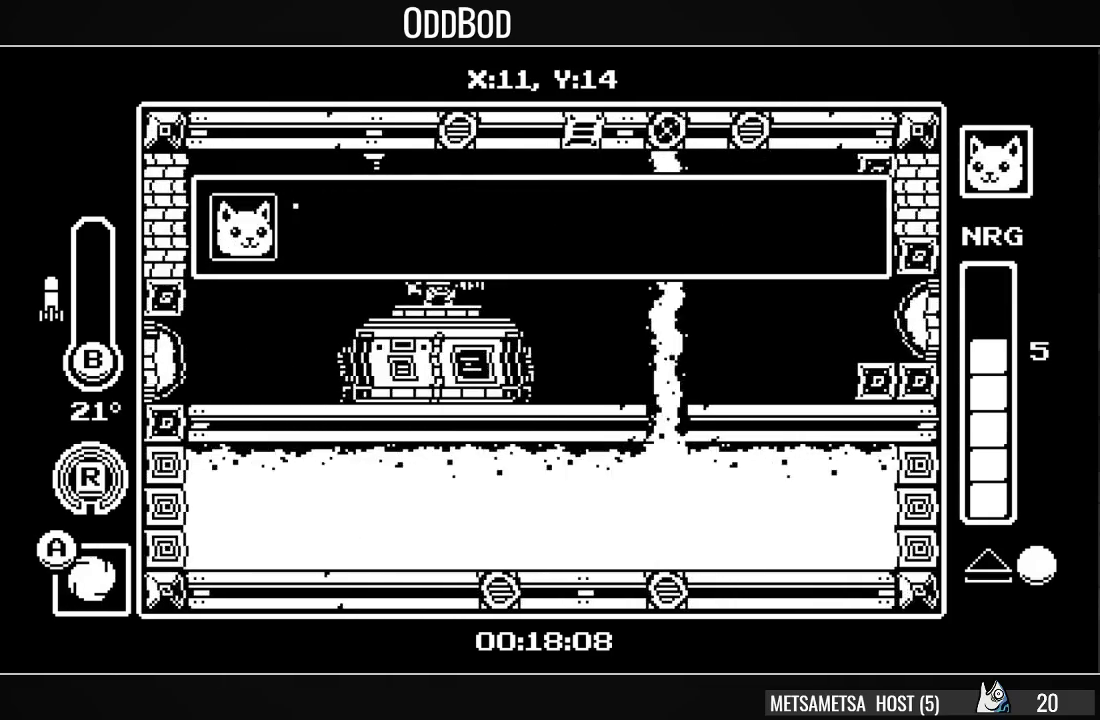
{"buttons": ["CROSS", "SQUARE", "DPAD_RIGHT"], "right_stick": "center", "events": [[33, "CROSS", "down"], [33, "SQUARE", "down"], [100, "SQUARE", "up"], [133, "CROSS", "up"], [167, "CROSS", "down"], [167, "DPAD_RIGHT", "up"], [167, "SQUARE", "down"], [233, "CROSS", "up"], [233, "SQUARE", "up"], [267, "CROSS", "down"], [300, "SQUARE", "down"], [367, "CROSS", "up"], [367, "DPAD_RIGHT", "down"], [367, "SQUARE", "up"], [433, "CROSS", "down"], [433, "SQUARE", "down"]]}